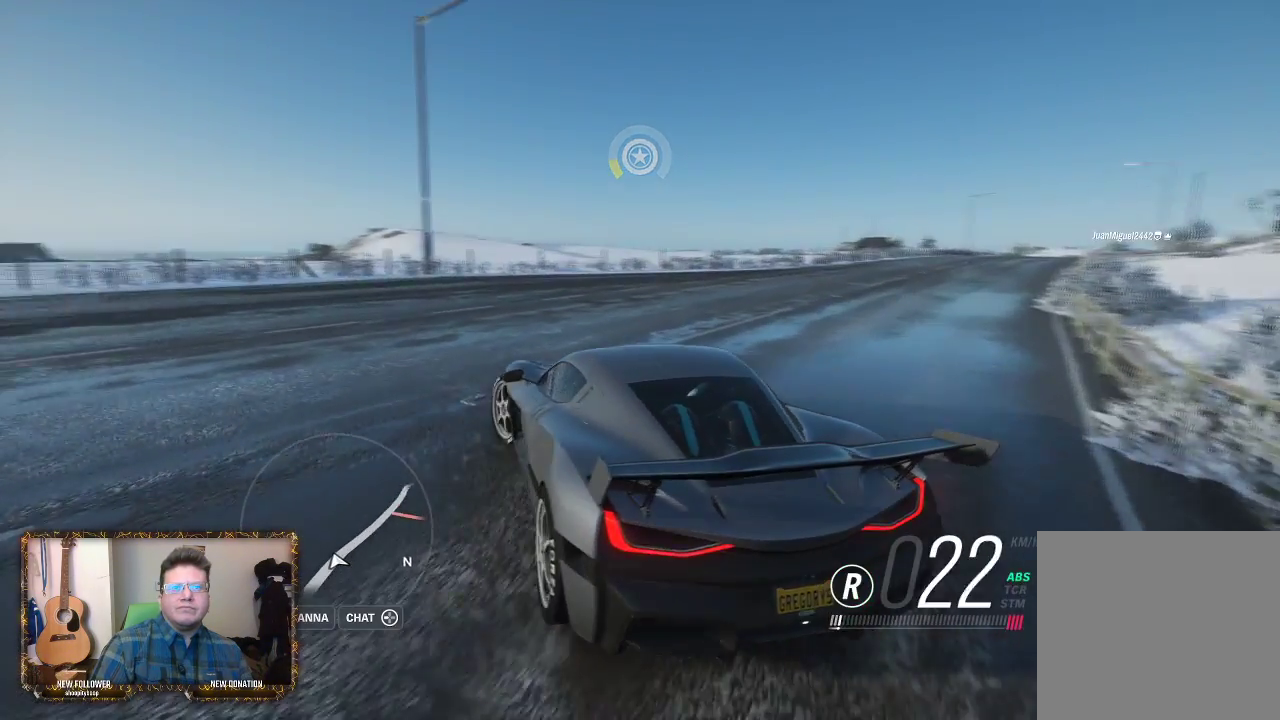
Gameplay with a controller (Xbox layout); each line is a JSON object with the inputs held at the frame after it. "events" lists button and stick changes between this image and that frame as [ms after this image, input, new state], when the widget could be followed in between.
{"buttons": ["R2"], "left_stick": "left", "right_stick": "center", "events": [[167, "L2", "up"], [300, "A", "up"], [433, "R2", "down"]]}
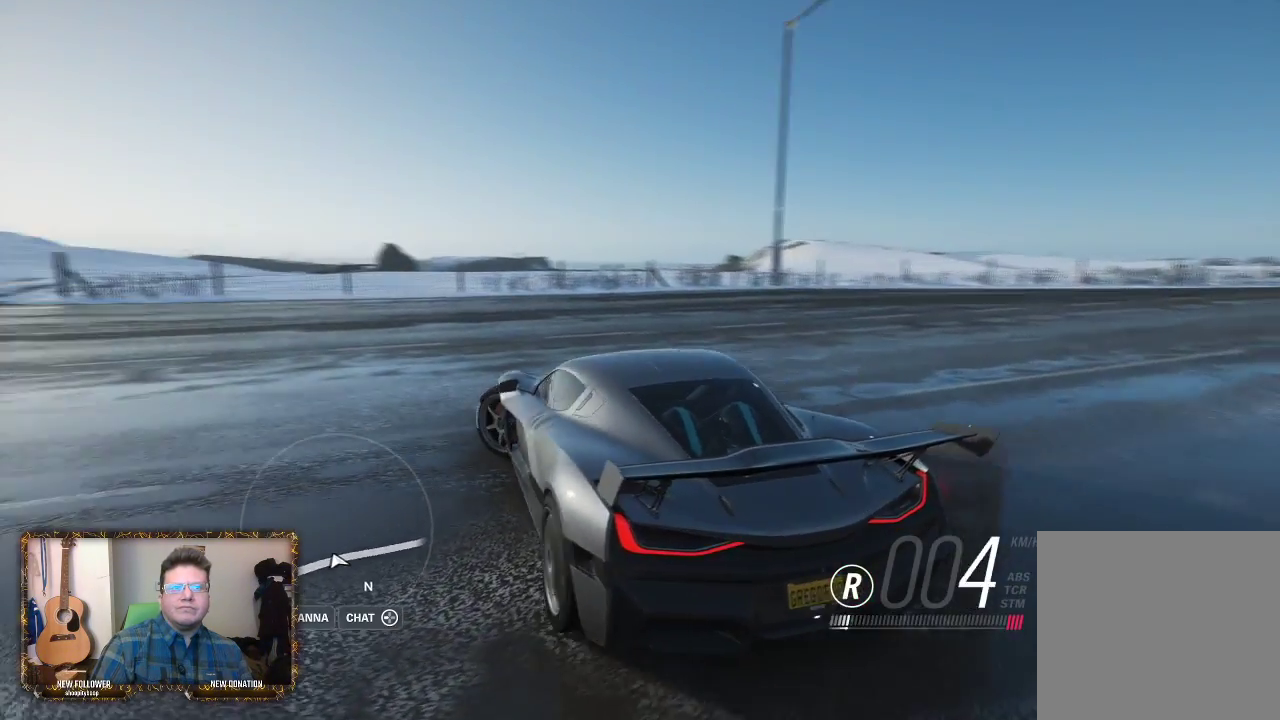
{"buttons": ["R2"], "left_stick": "left", "right_stick": "center", "events": []}
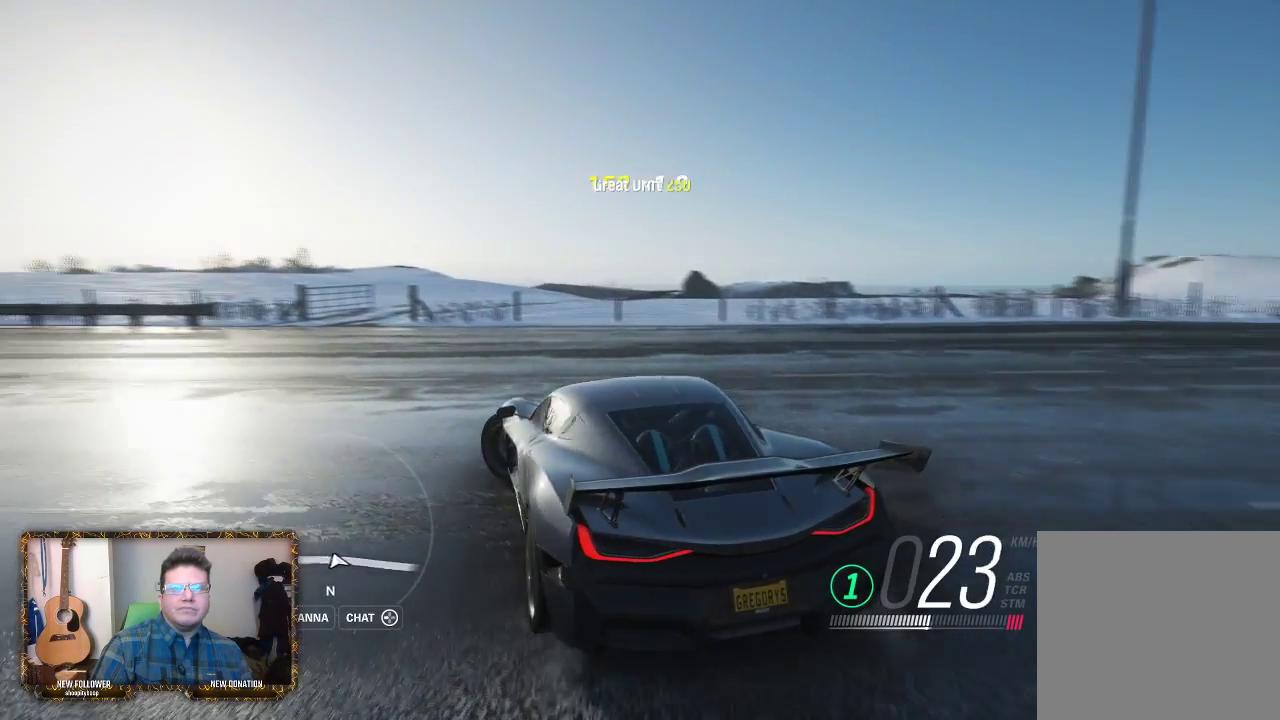
{"buttons": [], "left_stick": "up-right", "right_stick": "center", "events": [[200, "R2", "up"], [433, "left_stick", "up-right"]]}
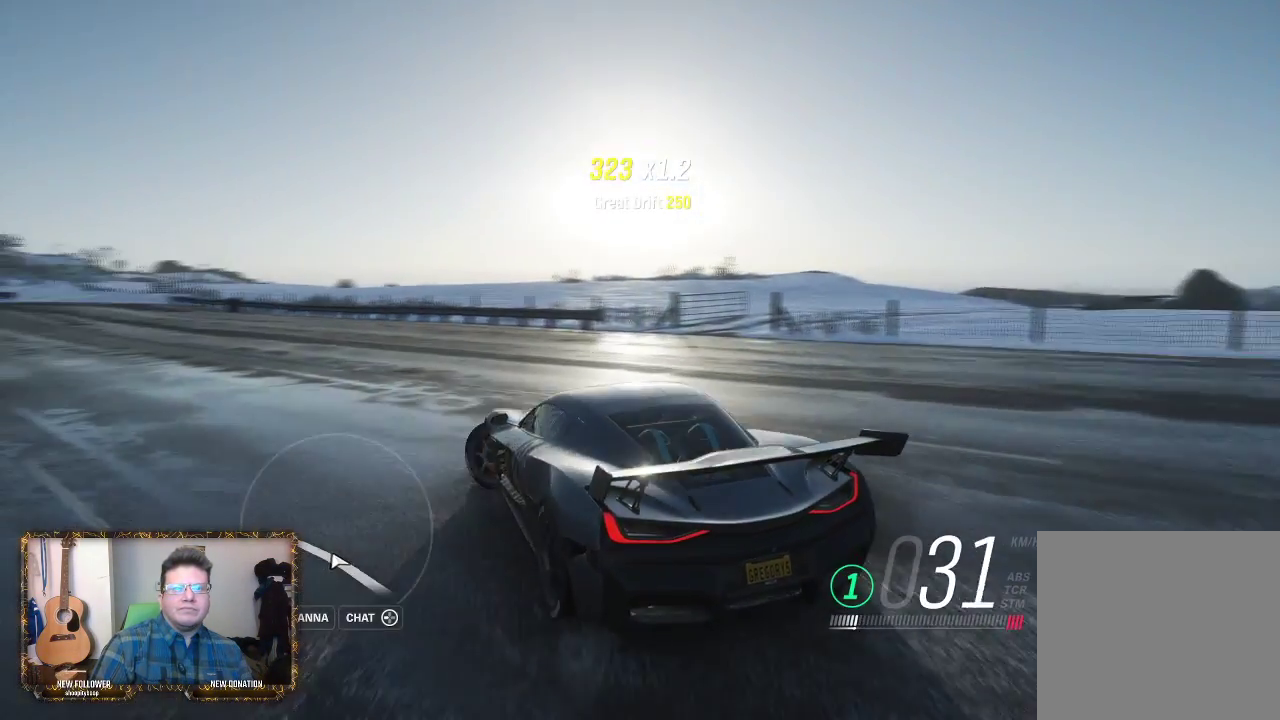
{"buttons": ["R2"], "left_stick": "left", "right_stick": "center", "events": [[67, "left_stick", "right"], [100, "R2", "down"], [167, "left_stick", "center"], [467, "left_stick", "left"]]}
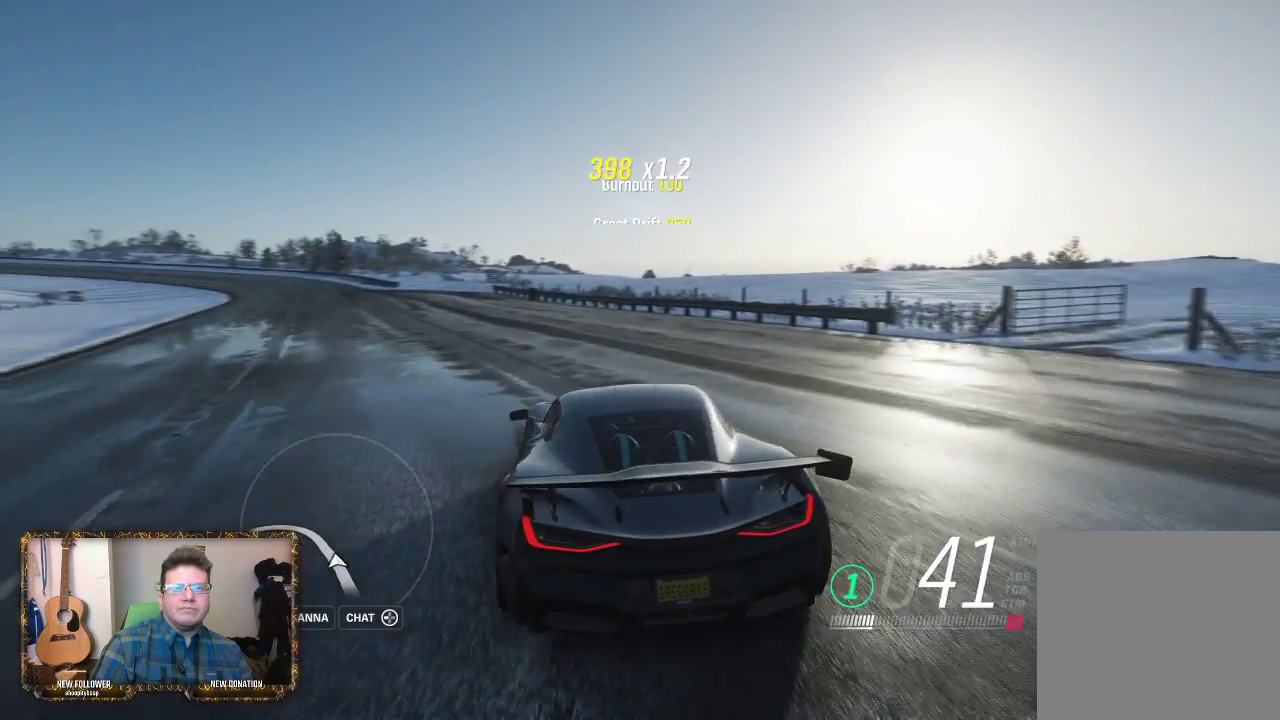
{"buttons": ["R2"], "left_stick": "left", "right_stick": "center", "events": [[100, "left_stick", "center"], [200, "left_stick", "left"], [400, "left_stick", "center"], [467, "left_stick", "left"]]}
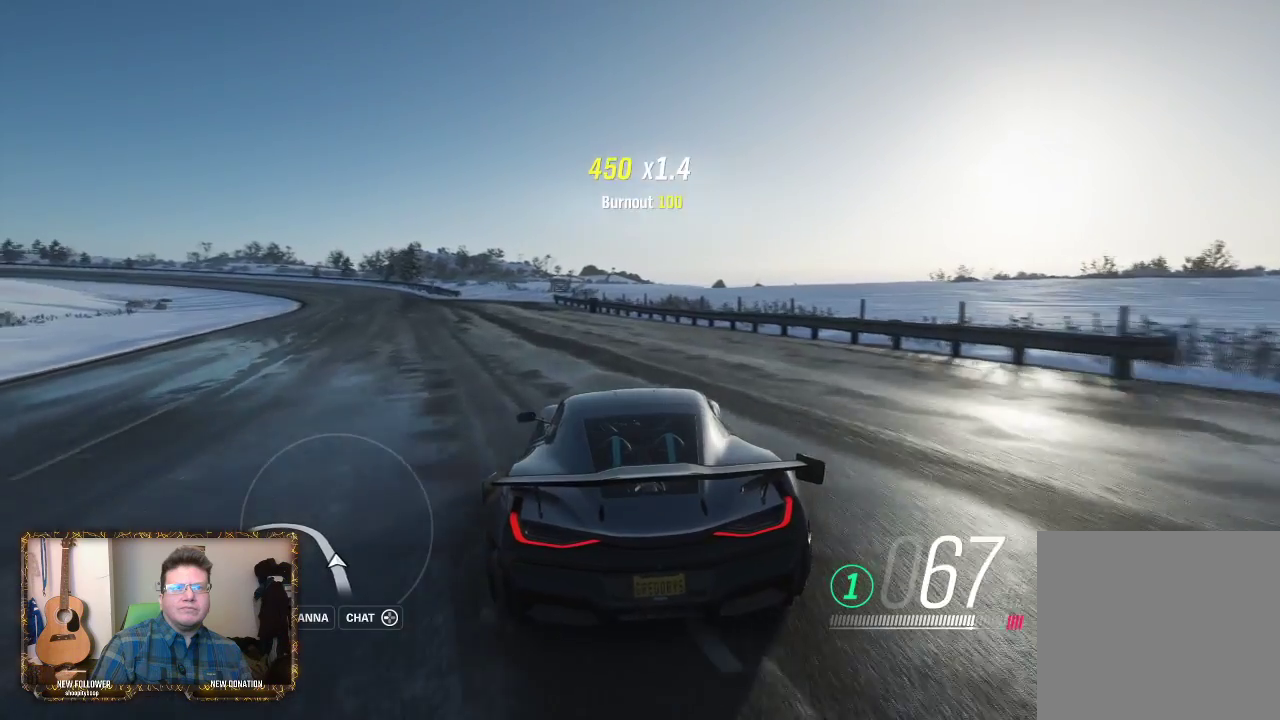
{"buttons": ["R2"], "left_stick": "center", "right_stick": "center", "events": [[500, "left_stick", "center"]]}
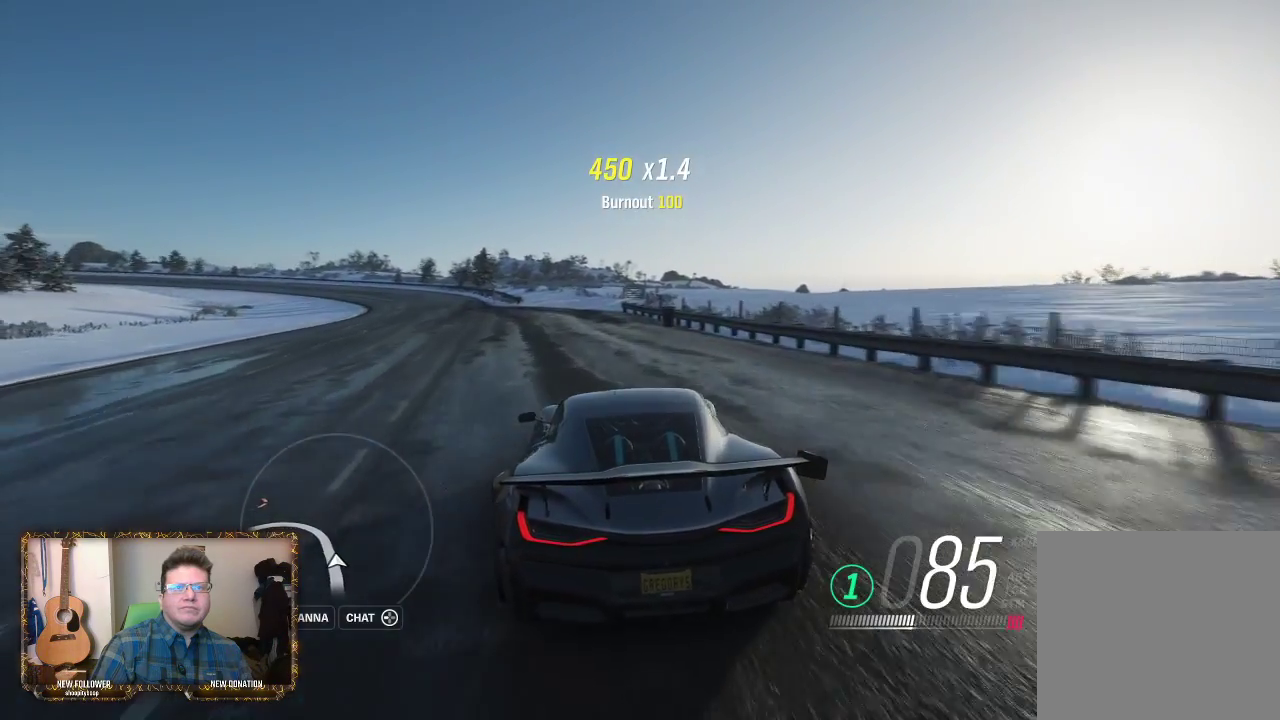
{"buttons": ["R2"], "left_stick": "up-right", "right_stick": "center", "events": [[33, "left_stick", "left"], [367, "left_stick", "center"], [433, "left_stick", "up-right"]]}
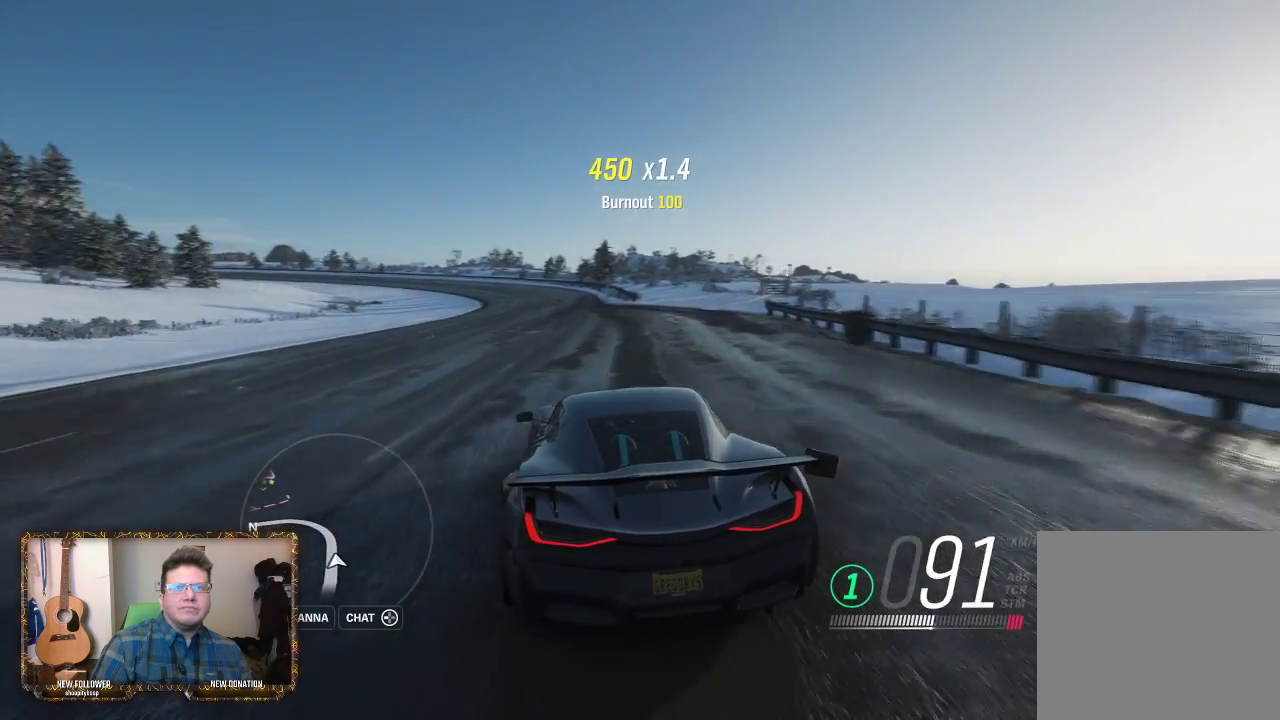
{"buttons": ["R2"], "left_stick": "center", "right_stick": "center", "events": [[133, "left_stick", "center"], [233, "left_stick", "left"], [400, "left_stick", "center"]]}
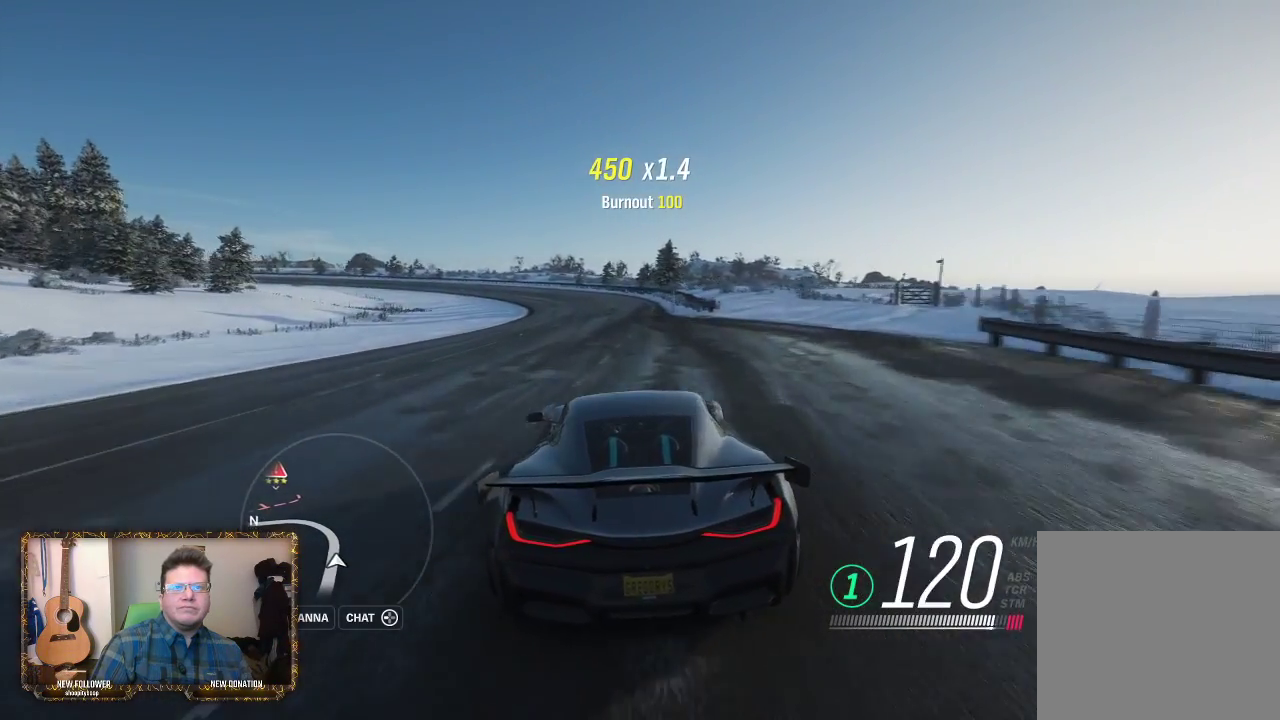
{"buttons": ["R2"], "left_stick": "left", "right_stick": "center", "events": [[500, "left_stick", "left"]]}
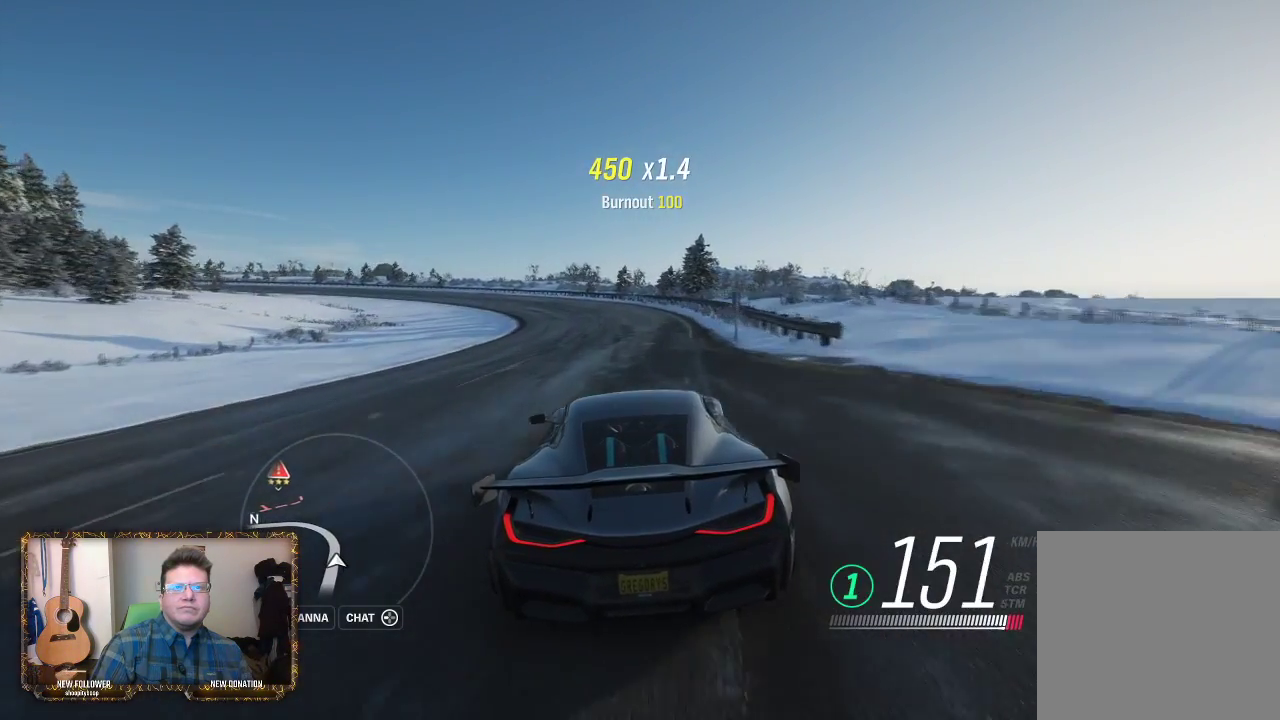
{"buttons": ["R2"], "left_stick": "left", "right_stick": "center", "events": [[367, "left_stick", "center"], [500, "left_stick", "left"]]}
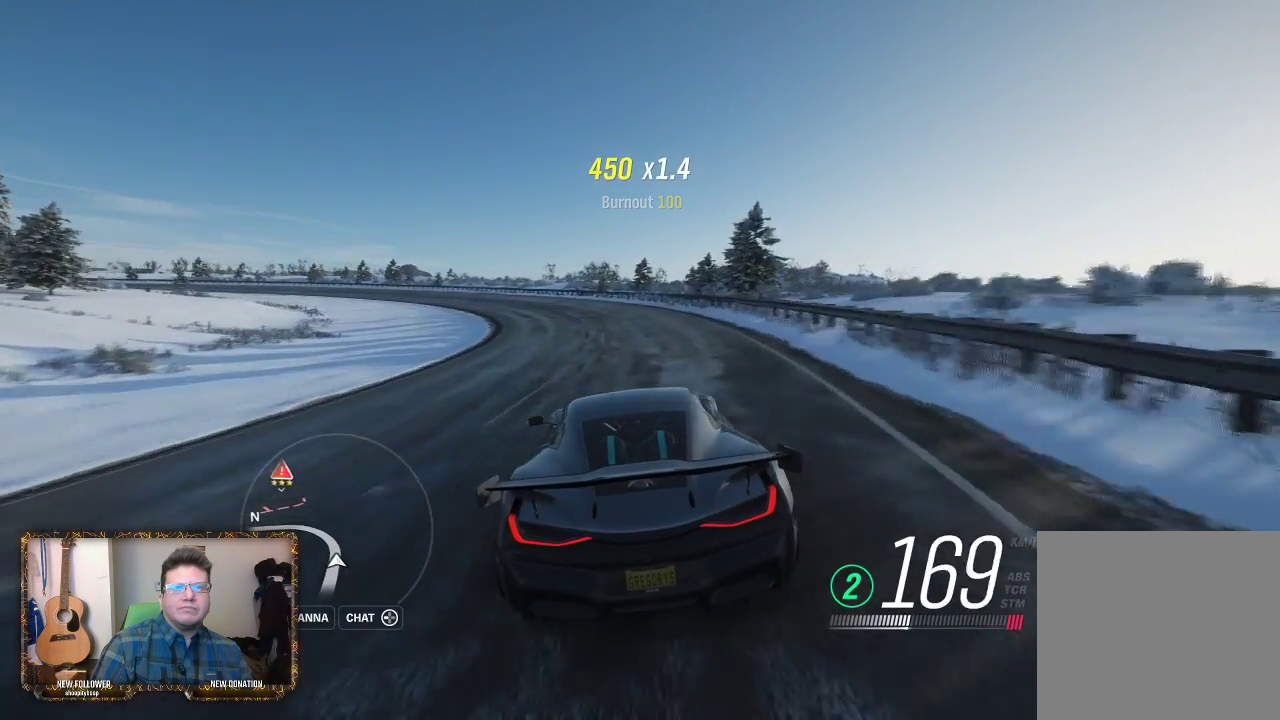
{"buttons": ["R2"], "left_stick": "left", "right_stick": "center", "events": [[233, "left_stick", "center"], [300, "left_stick", "left"]]}
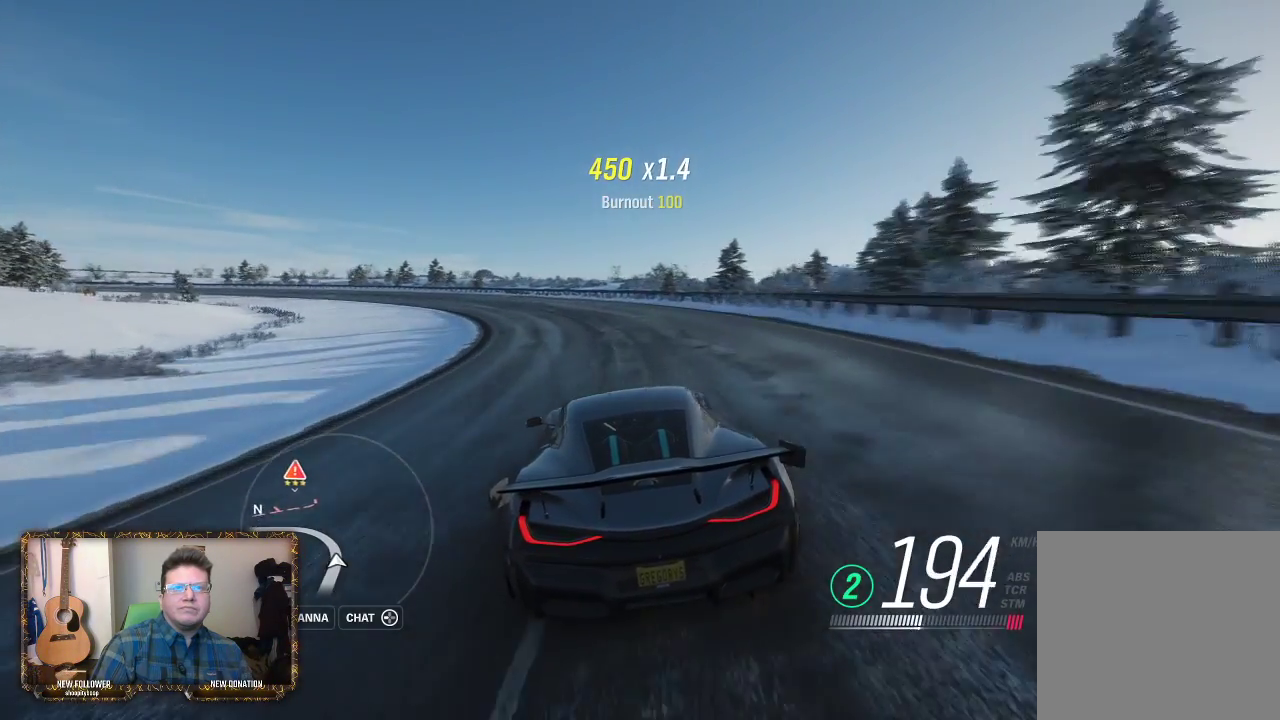
{"buttons": [], "left_stick": "left", "right_stick": "center", "events": [[67, "left_stick", "center"], [200, "left_stick", "left"], [400, "R2", "up"]]}
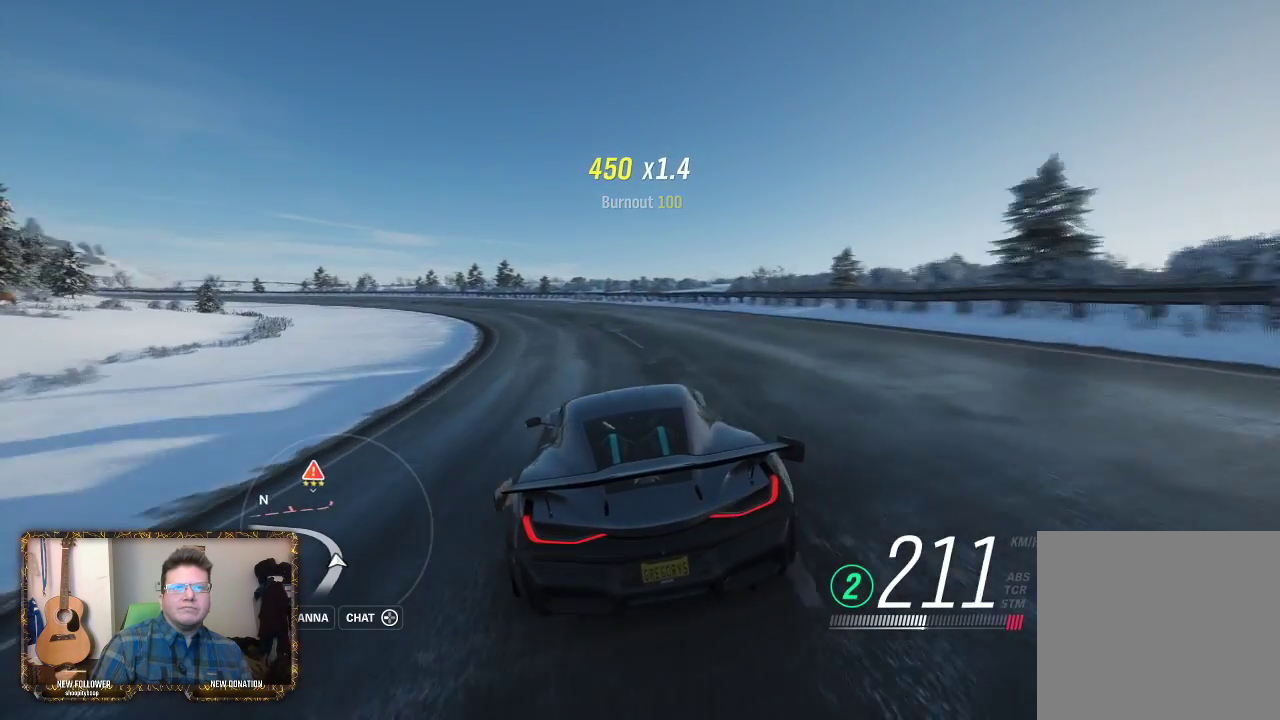
{"buttons": [], "left_stick": "left", "right_stick": "center", "events": [[67, "left_stick", "center"], [133, "left_stick", "left"], [417, "left_stick", "center"], [500, "left_stick", "left"]]}
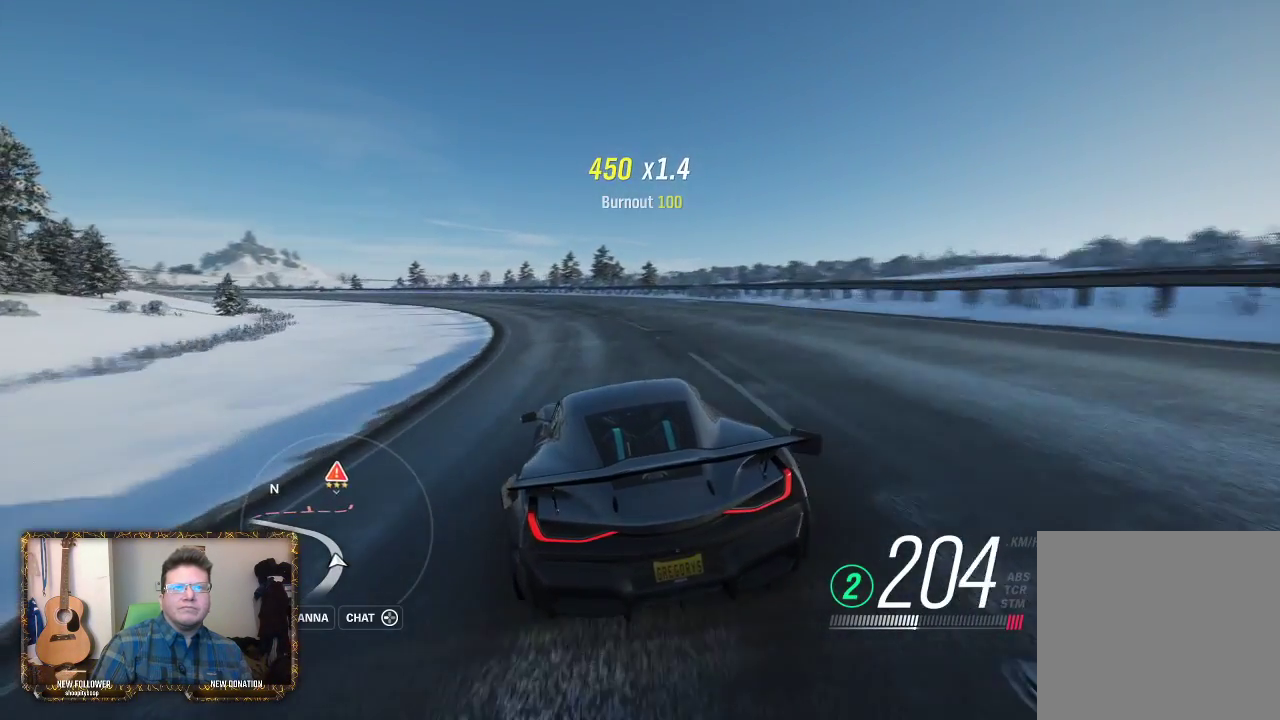
{"buttons": [], "left_stick": "left", "right_stick": "center", "events": [[200, "left_stick", "center"], [400, "left_stick", "left"]]}
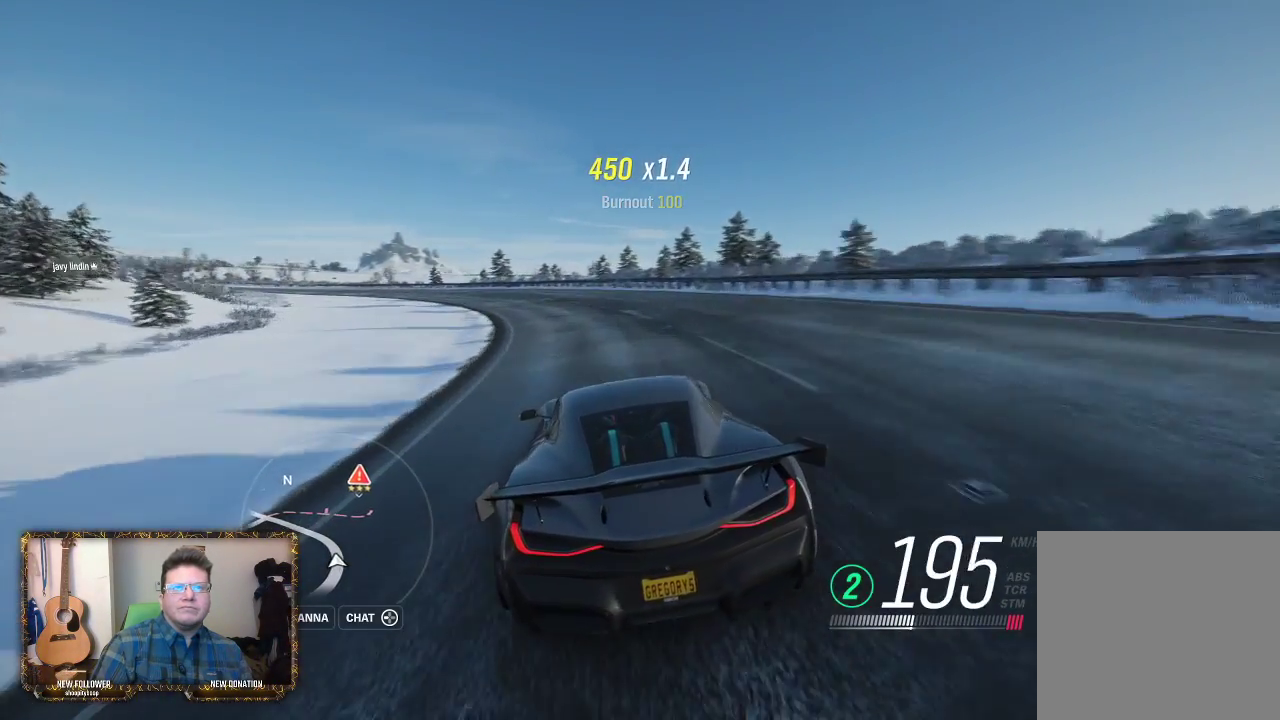
{"buttons": [], "left_stick": "center", "right_stick": "center", "events": [[200, "R2", "down"], [233, "left_stick", "center"], [300, "left_stick", "left"], [433, "R2", "up"], [500, "left_stick", "center"]]}
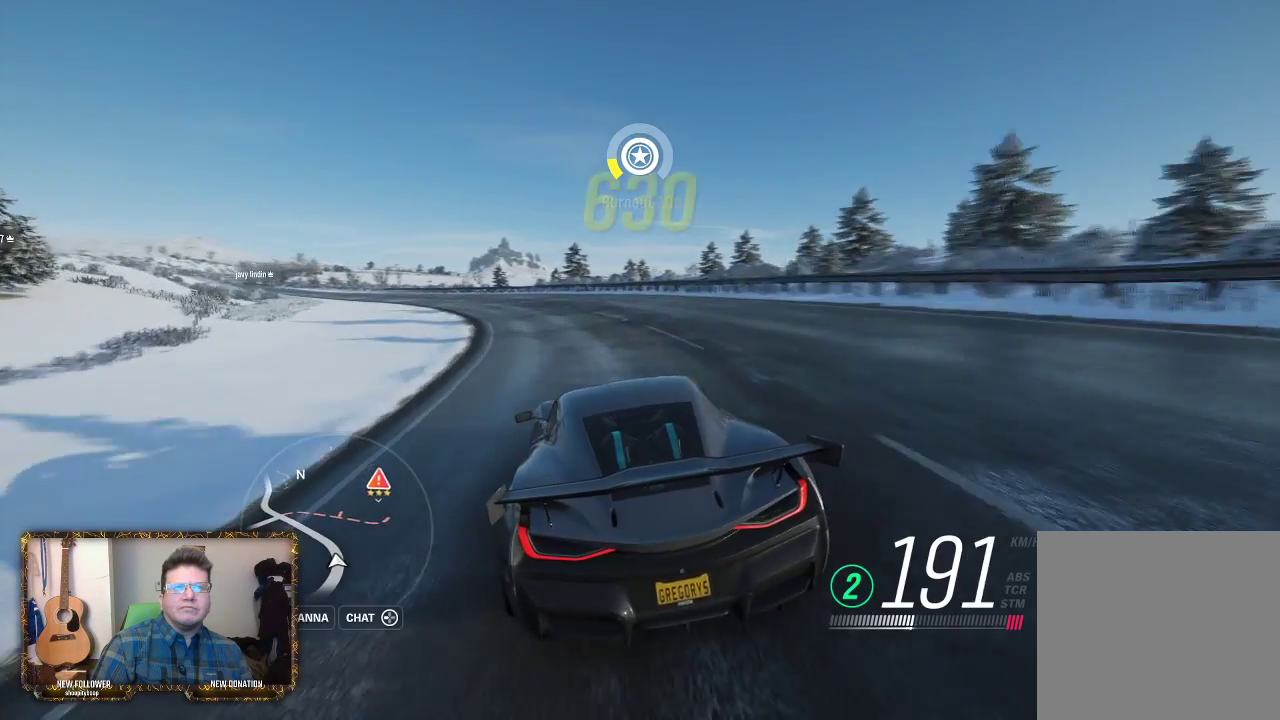
{"buttons": [], "left_stick": "left", "right_stick": "center", "events": [[67, "left_stick", "left"]]}
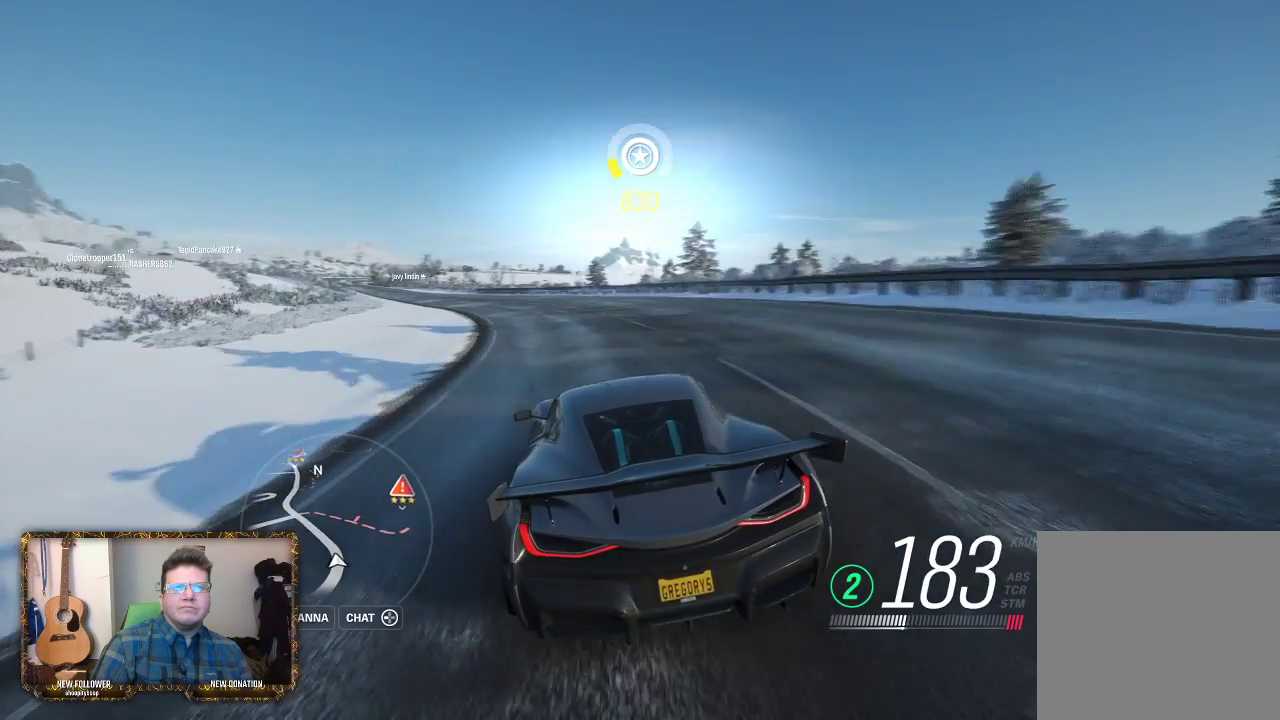
{"buttons": ["R2"], "left_stick": "left", "right_stick": "center", "events": [[33, "left_stick", "center"], [200, "R2", "down"], [300, "left_stick", "left"]]}
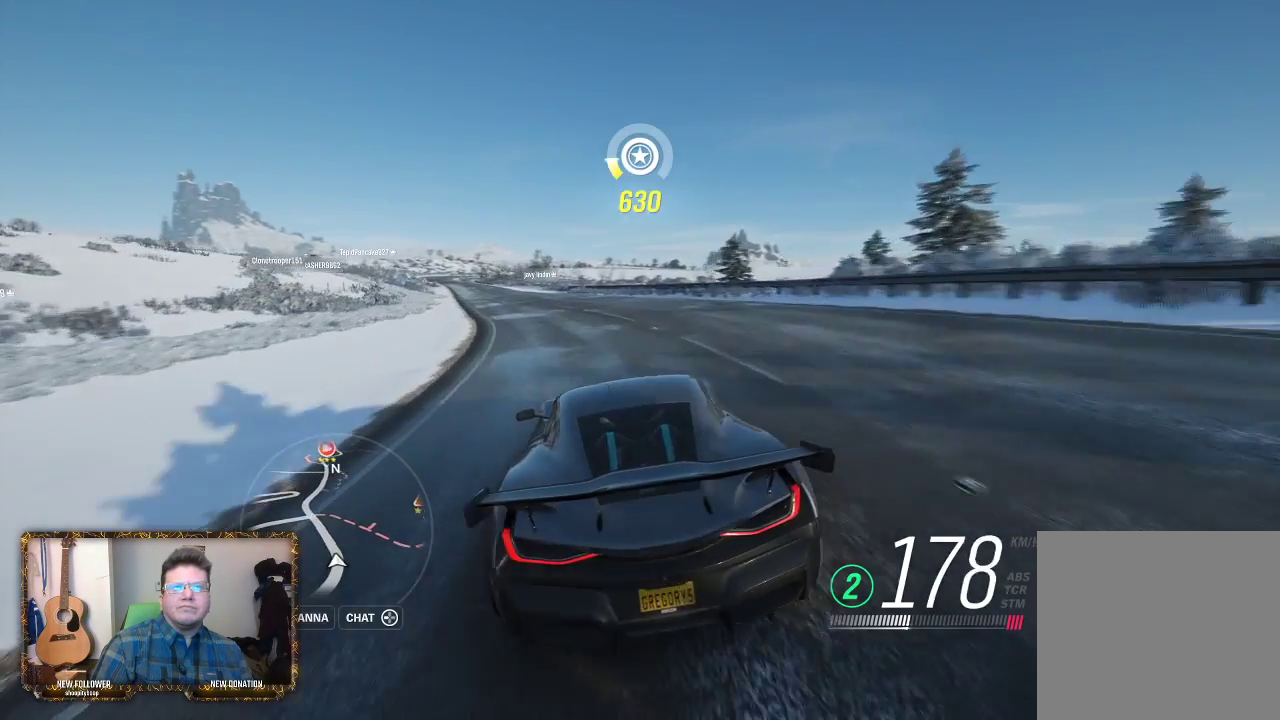
{"buttons": ["R2"], "left_stick": "center", "right_stick": "center", "events": [[367, "left_stick", "center"]]}
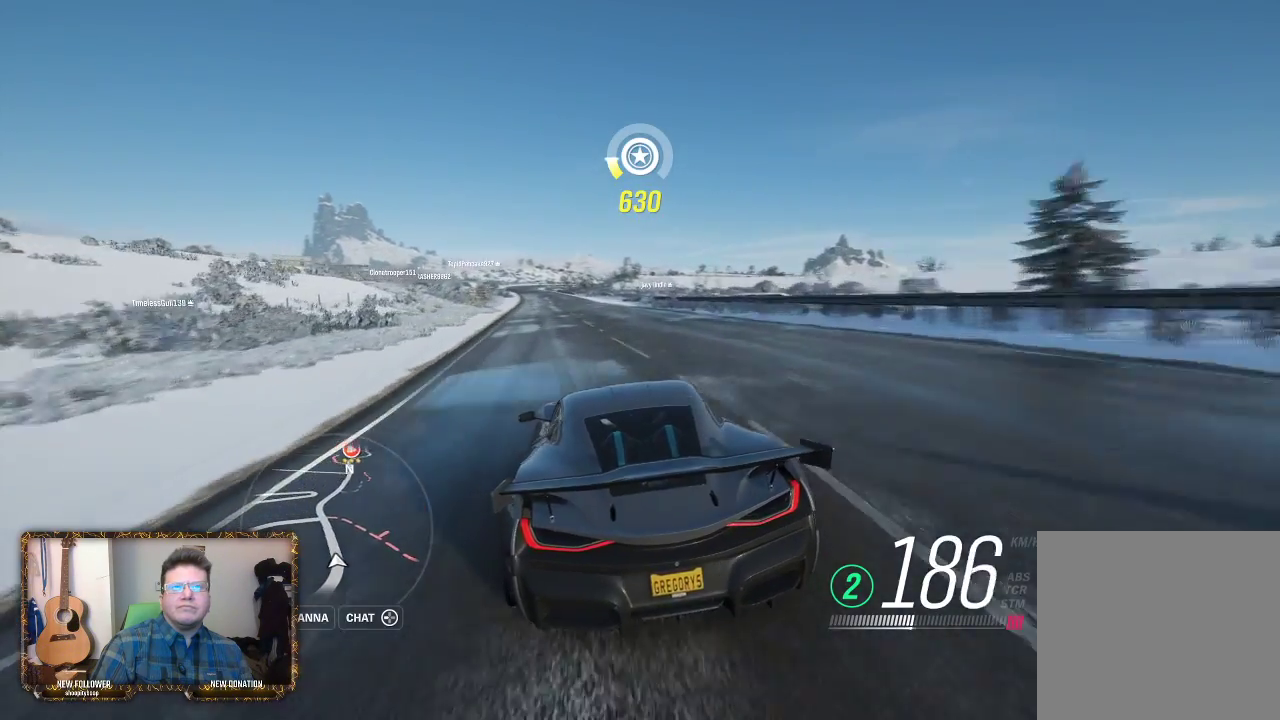
{"buttons": ["R2"], "left_stick": "center", "right_stick": "center", "events": []}
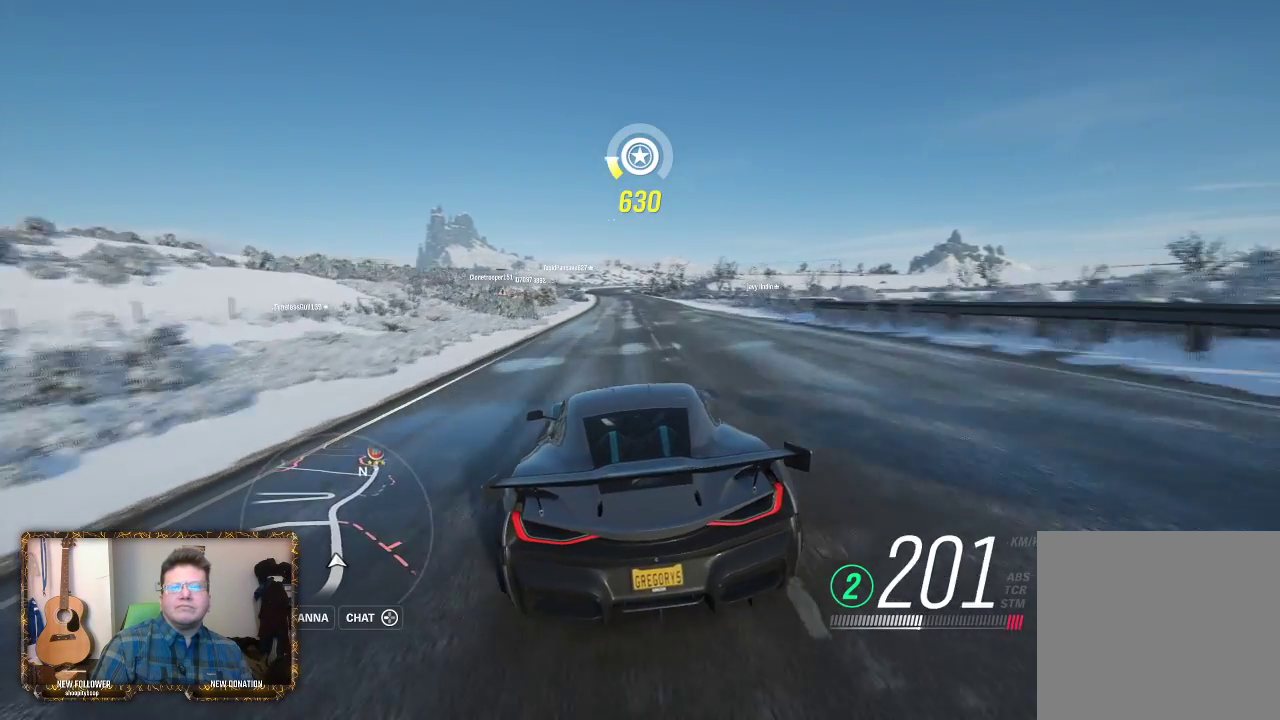
{"buttons": ["R2"], "left_stick": "right", "right_stick": "center", "events": [[67, "left_stick", "left"], [233, "left_stick", "center"], [383, "left_stick", "right"]]}
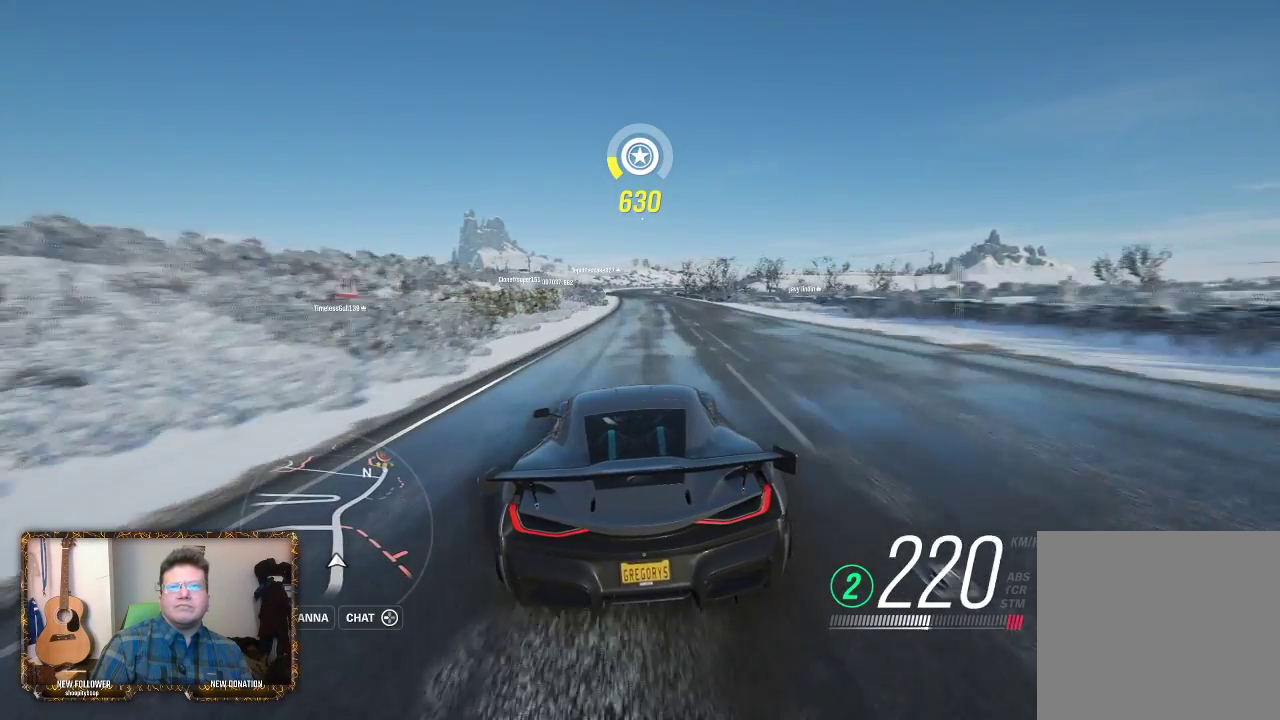
{"buttons": ["R2"], "left_stick": "right", "right_stick": "center", "events": [[33, "left_stick", "center"], [133, "left_stick", "left"], [267, "left_stick", "center"], [433, "left_stick", "right"]]}
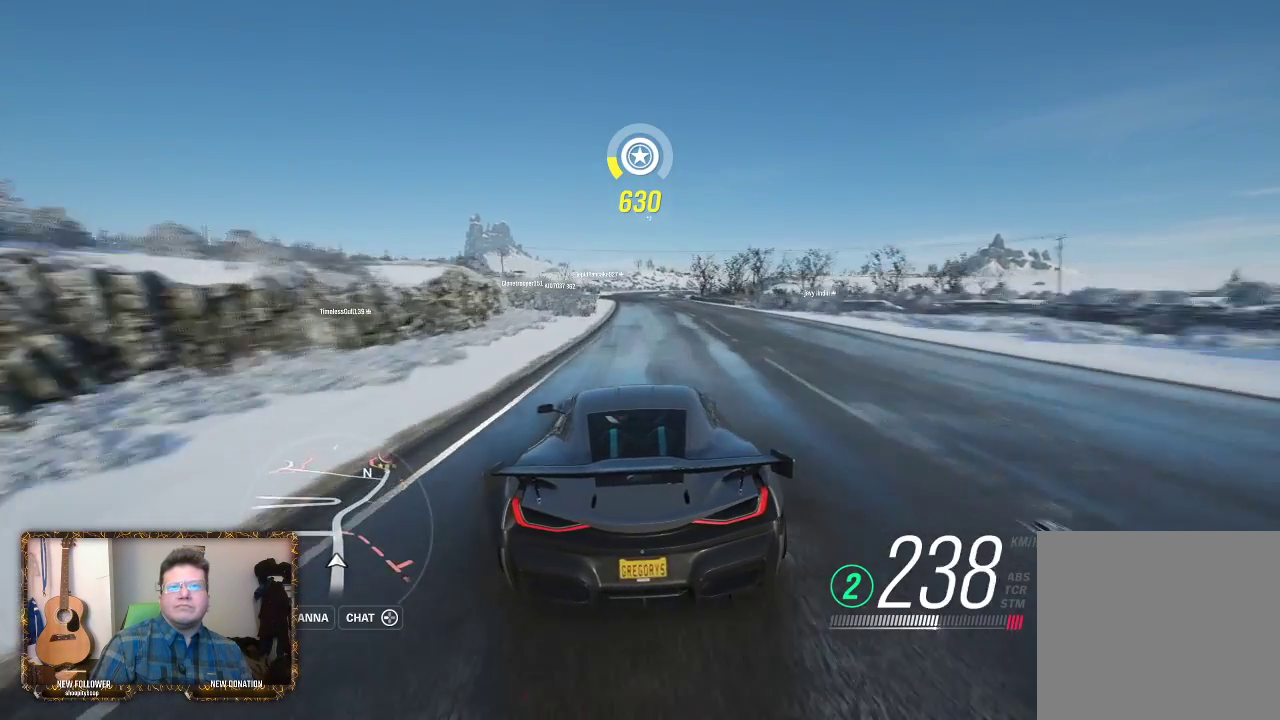
{"buttons": ["R2"], "left_stick": "left", "right_stick": "center", "events": [[67, "left_stick", "center"], [267, "left_stick", "left"], [367, "left_stick", "center"], [483, "left_stick", "left"]]}
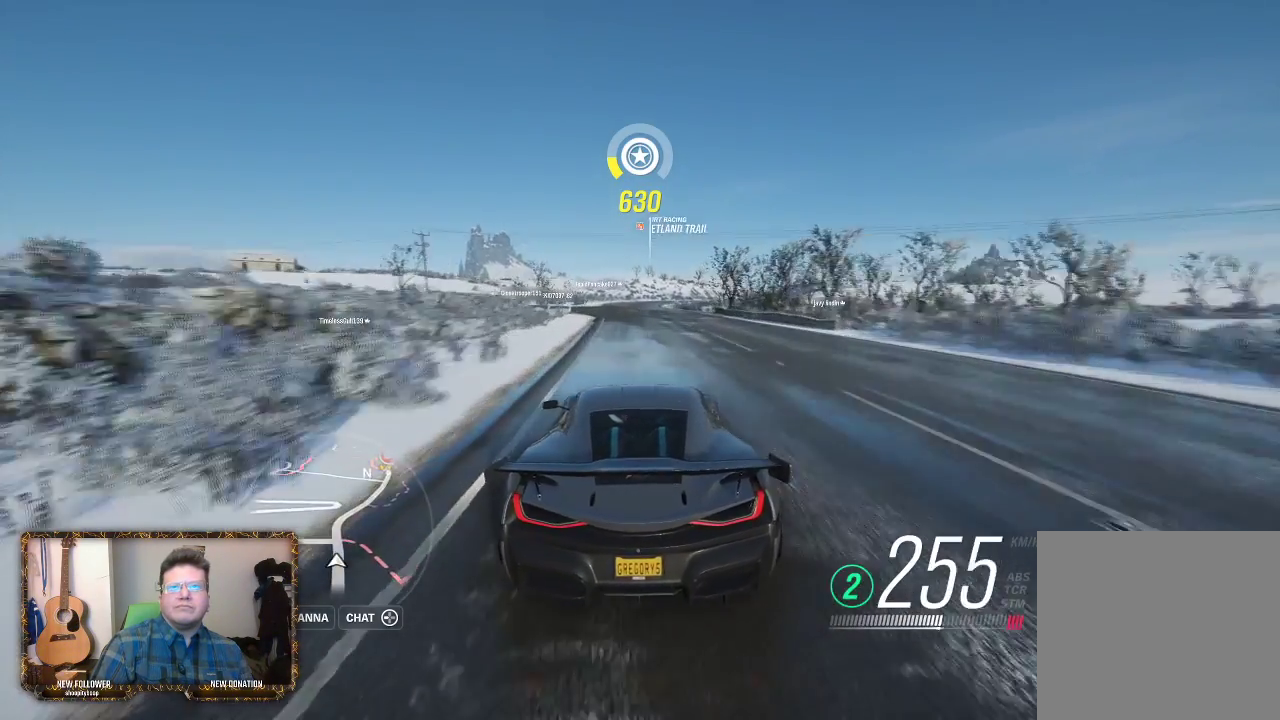
{"buttons": [], "left_stick": "center", "right_stick": "center", "events": [[100, "left_stick", "center"], [400, "R2", "up"]]}
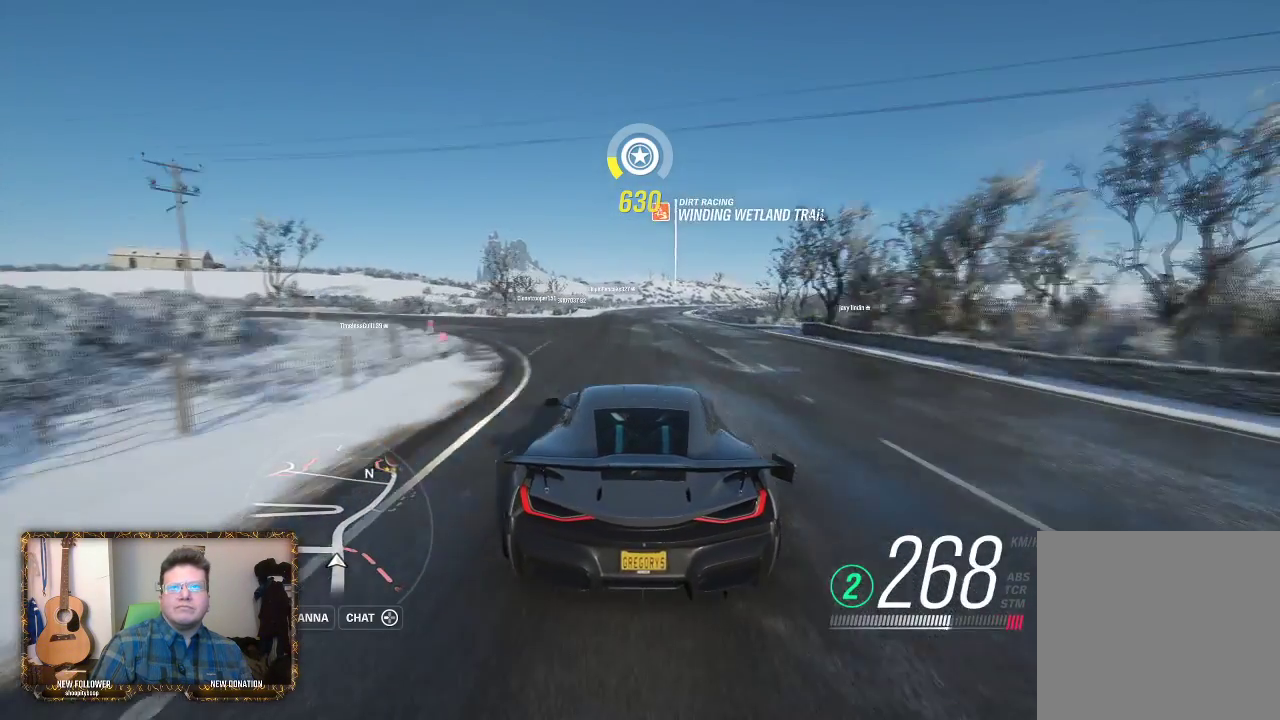
{"buttons": [], "left_stick": "right", "right_stick": "center", "events": [[167, "left_stick", "right"], [267, "left_stick", "center"], [400, "left_stick", "right"]]}
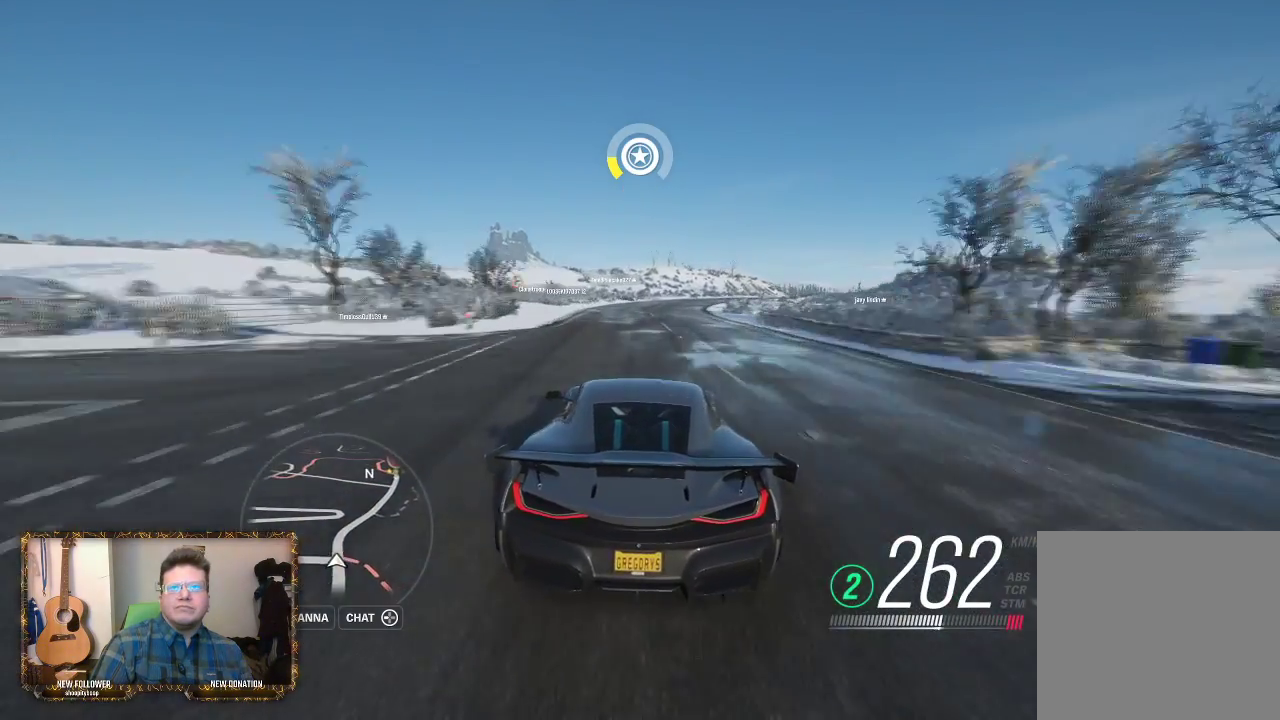
{"buttons": [], "left_stick": "right", "right_stick": "center", "events": [[67, "left_stick", "center"], [167, "left_stick", "up-right"], [217, "left_stick", "right"]]}
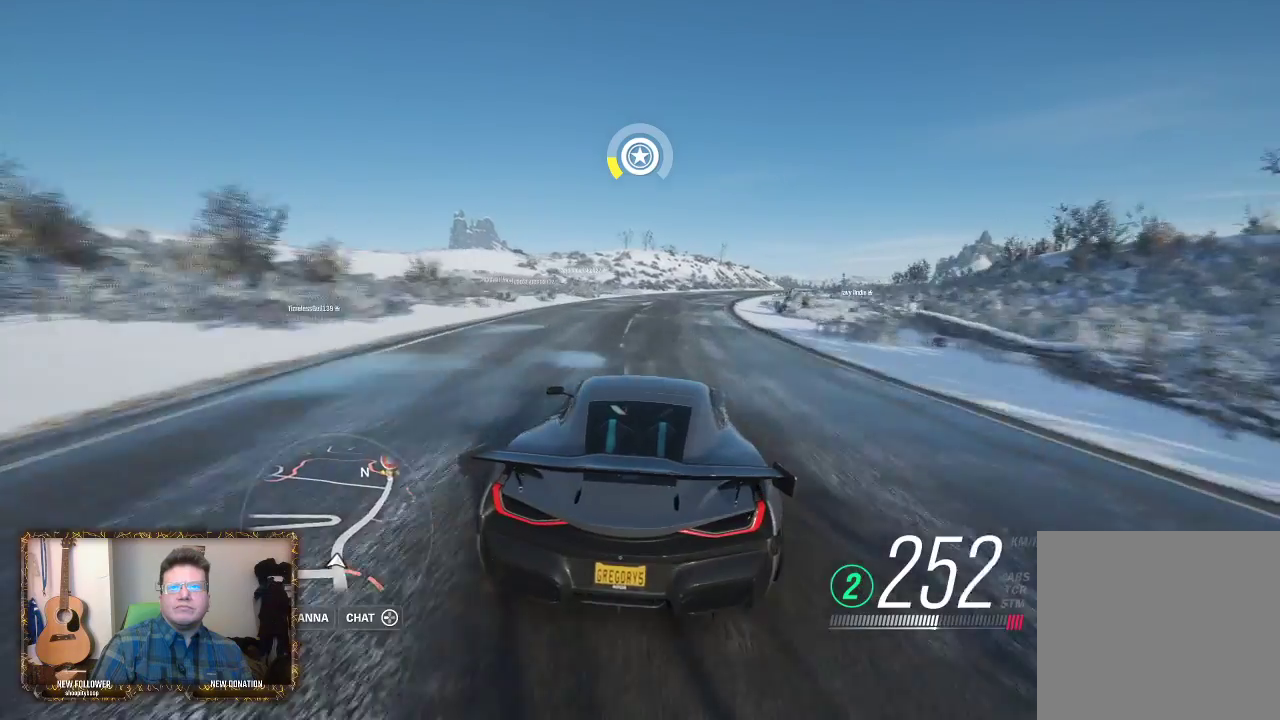
{"buttons": [], "left_stick": "right", "right_stick": "center", "events": [[100, "left_stick", "center"], [300, "left_stick", "right"]]}
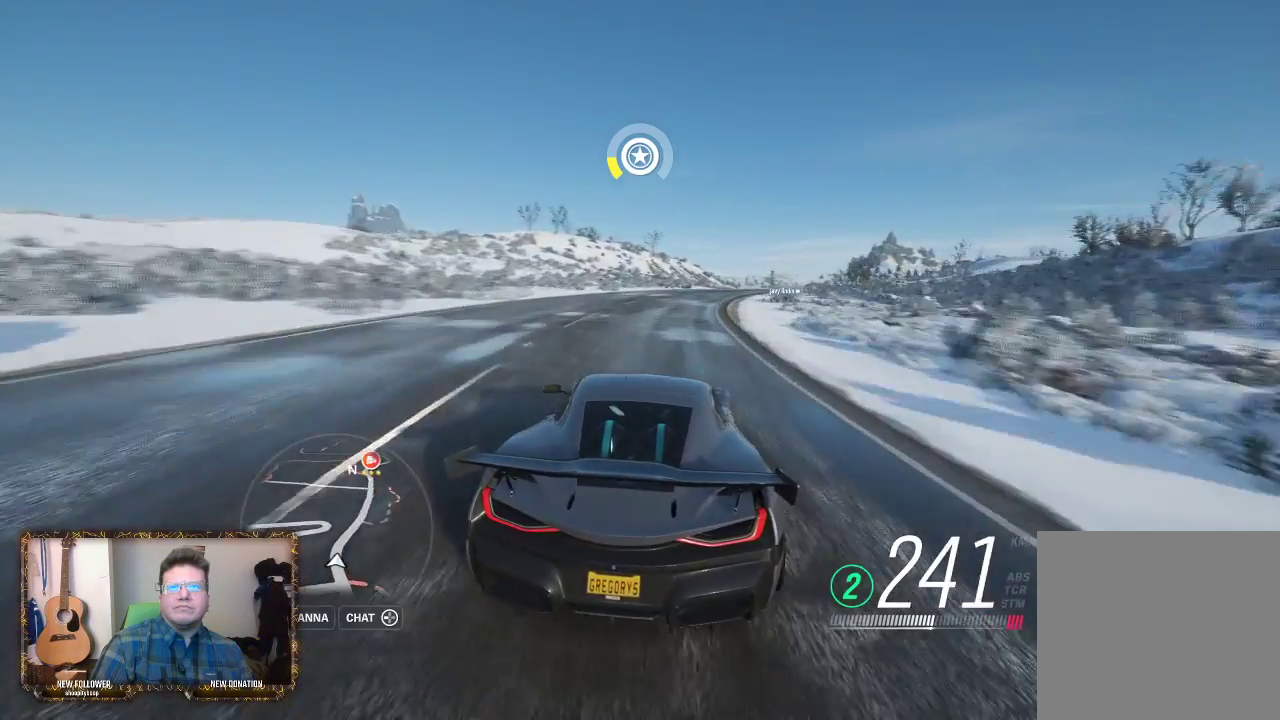
{"buttons": ["R2"], "left_stick": "center", "right_stick": "center", "events": [[100, "R2", "down"], [400, "left_stick", "center"]]}
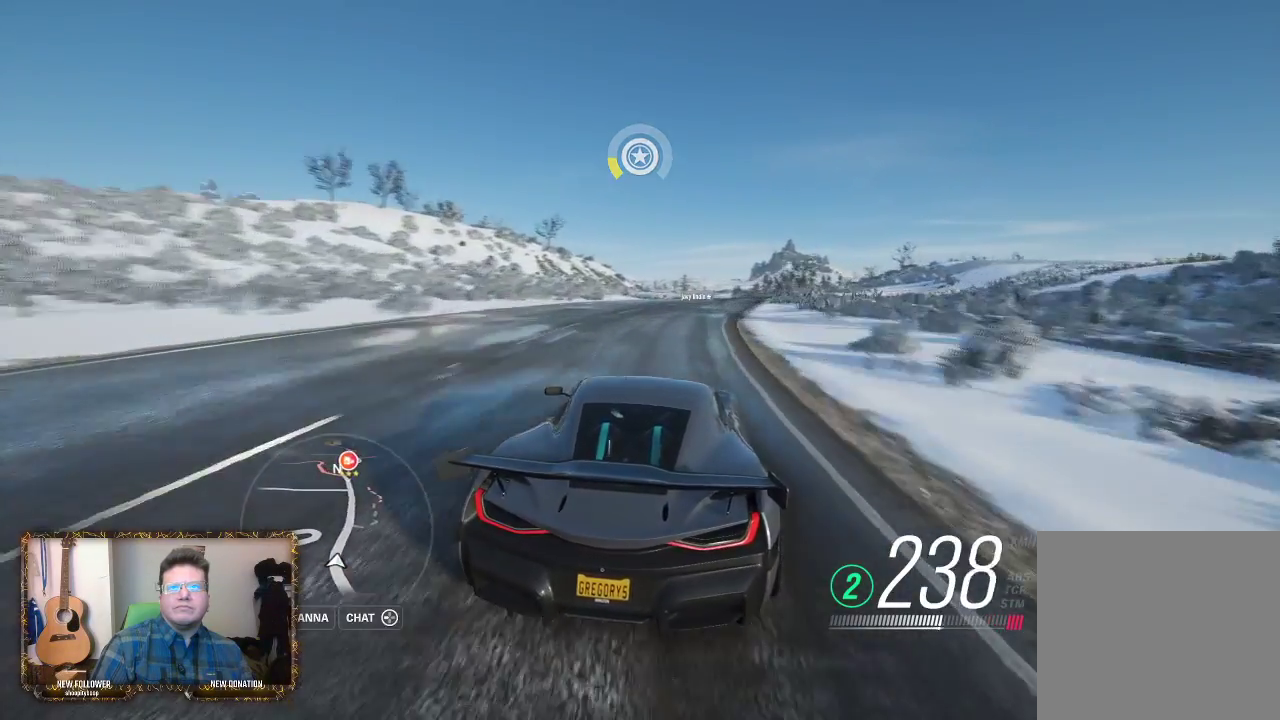
{"buttons": ["R2"], "left_stick": "center", "right_stick": "center", "events": [[33, "left_stick", "right"], [433, "left_stick", "center"]]}
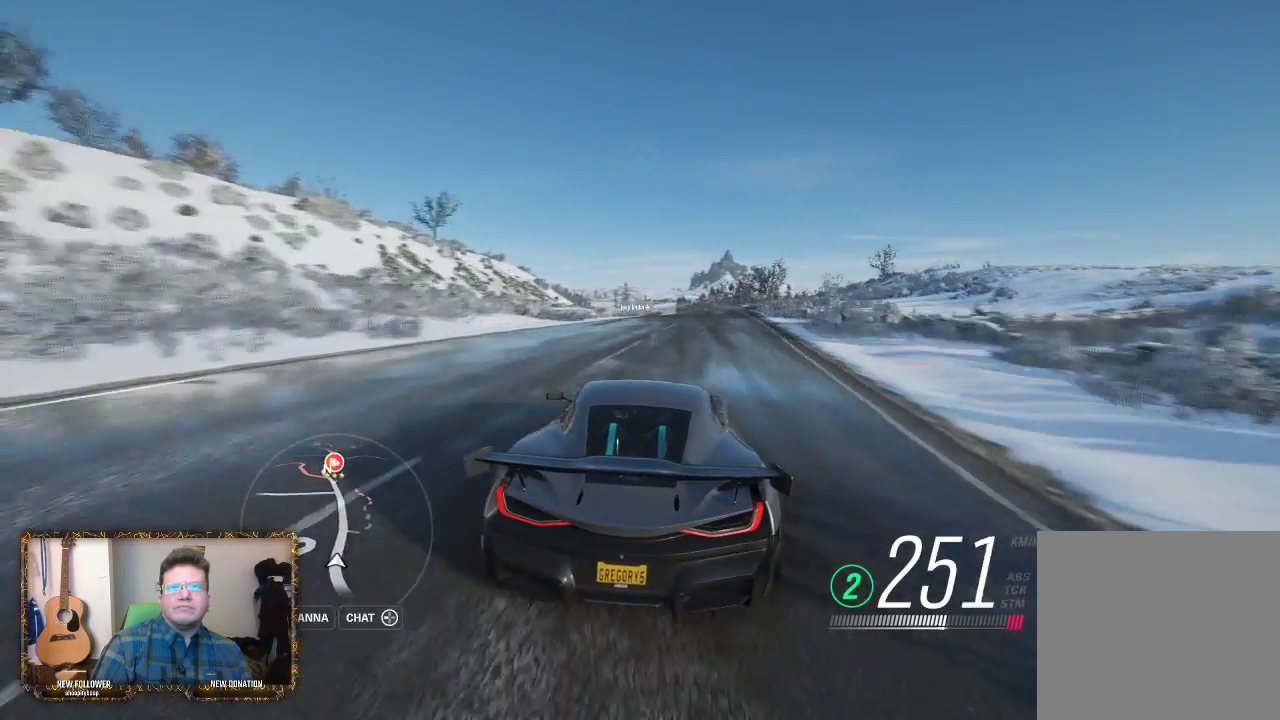
{"buttons": ["R2"], "left_stick": "center", "right_stick": "center", "events": [[100, "left_stick", "right"], [200, "left_stick", "center"]]}